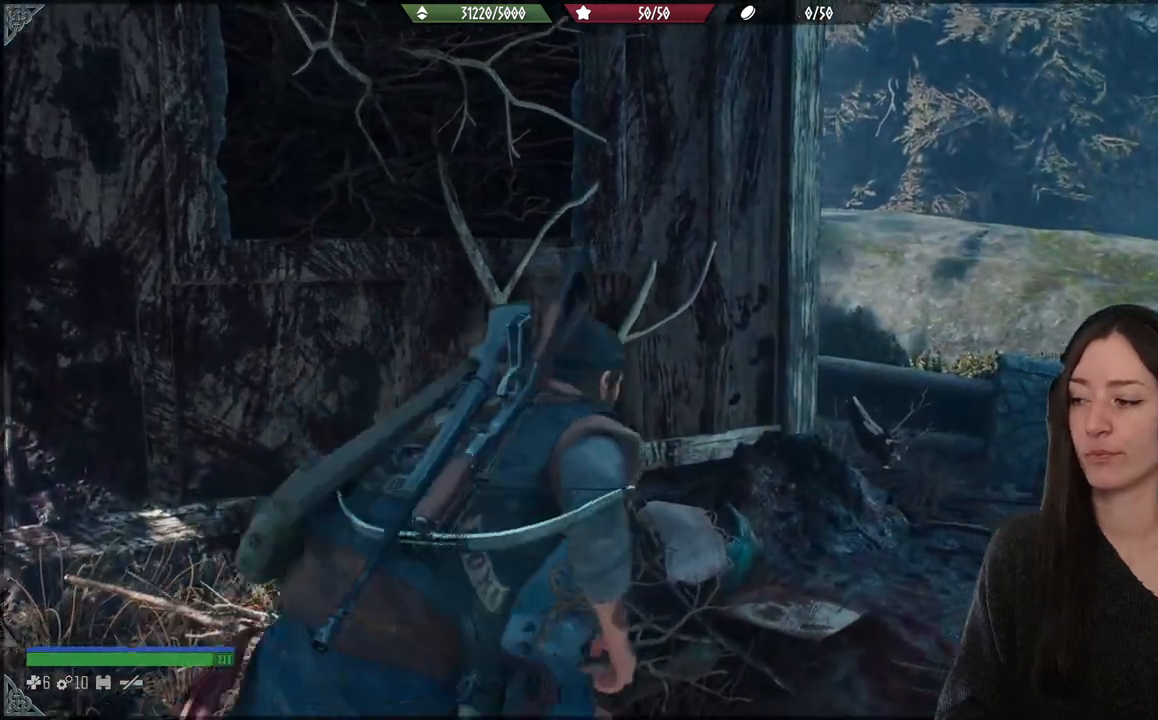
Gameplay with a controller (Xbox layout); each line is a JSON object with the inputs held at the frame after it. "events" lists button and stick changes between this image and that frame as [ms after this image, input, new state], when the widget could be followed in between. Not read: L3.
{"buttons": [], "left_stick": "up-right", "right_stick": "center", "events": [[33, "right_stick", "right"], [233, "right_stick", "center"]]}
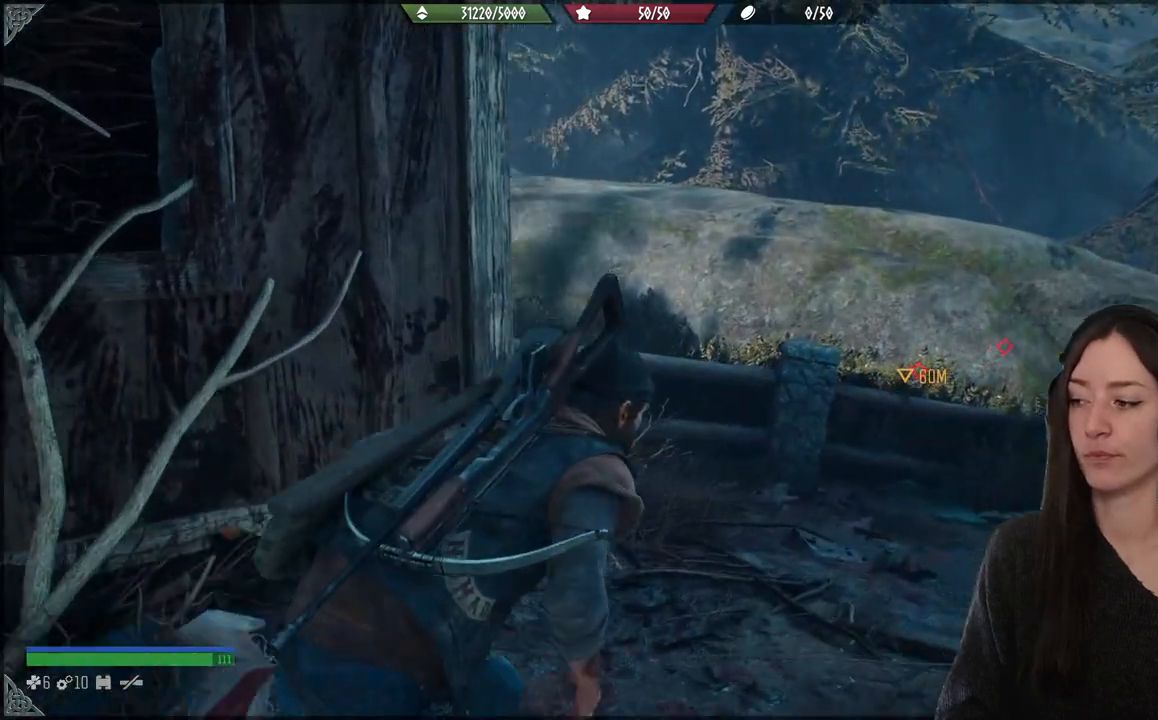
{"buttons": [], "left_stick": "up", "right_stick": "right", "events": [[83, "right_stick", "right"], [500, "left_stick", "up"]]}
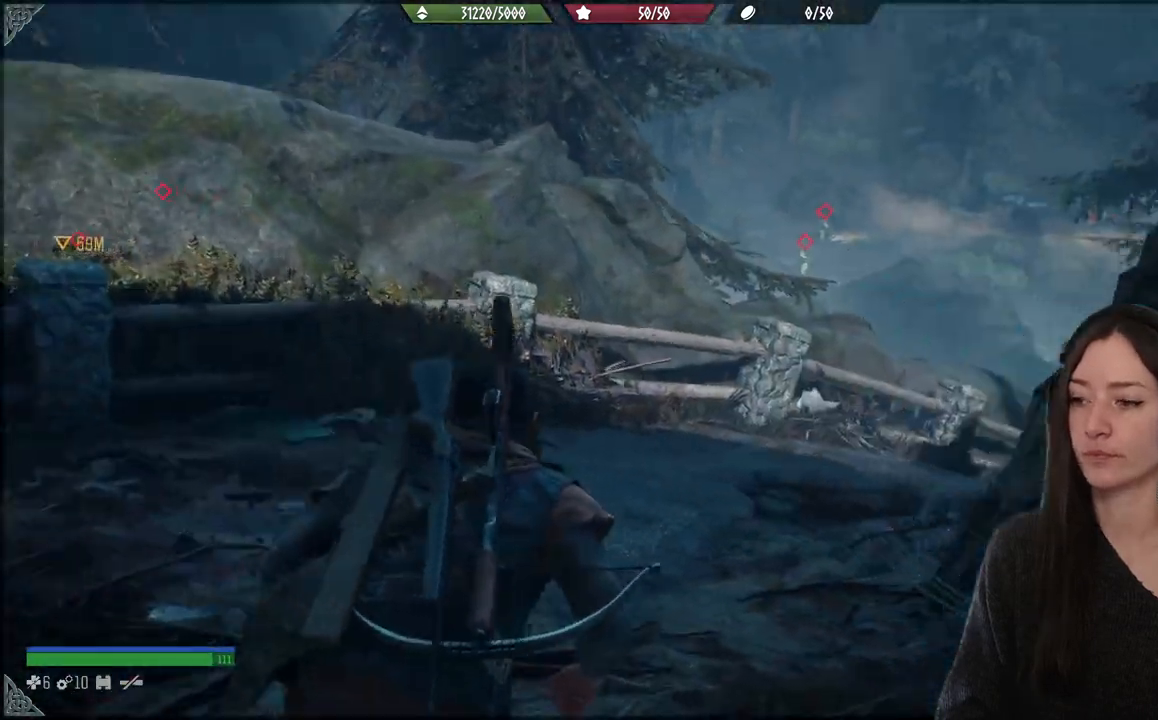
{"buttons": [], "left_stick": "up", "right_stick": "center", "events": [[183, "right_stick", "center"]]}
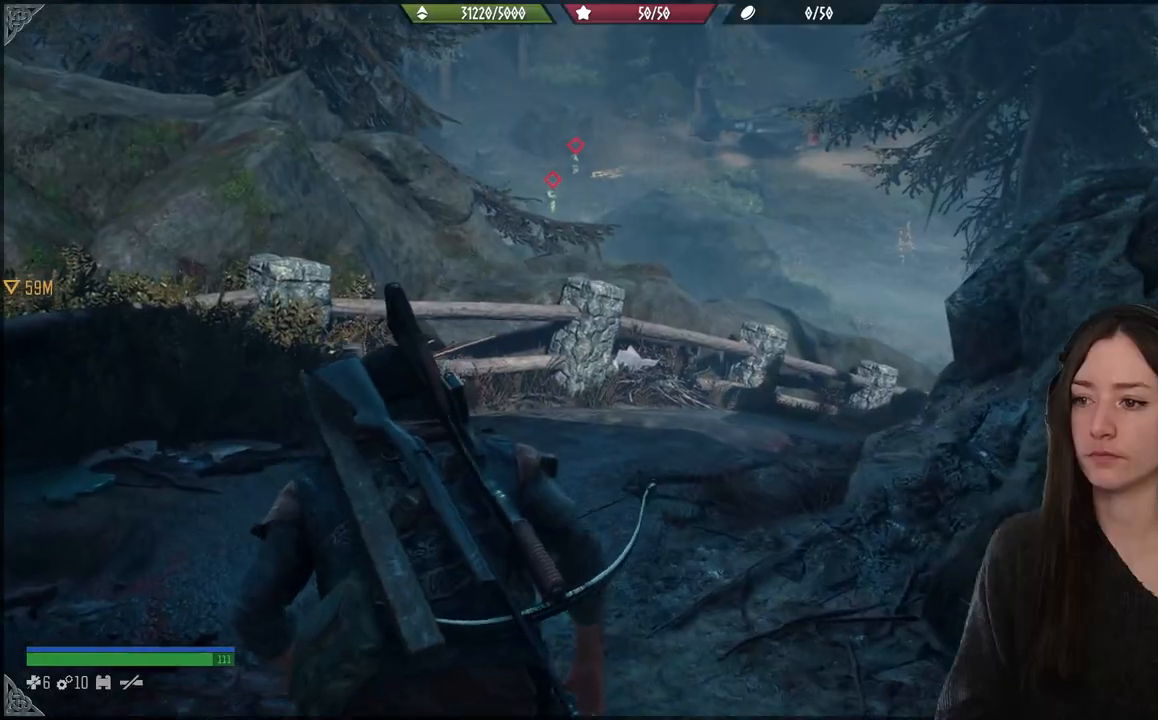
{"buttons": [], "left_stick": "up", "right_stick": "up-right", "events": [[267, "right_stick", "up-right"]]}
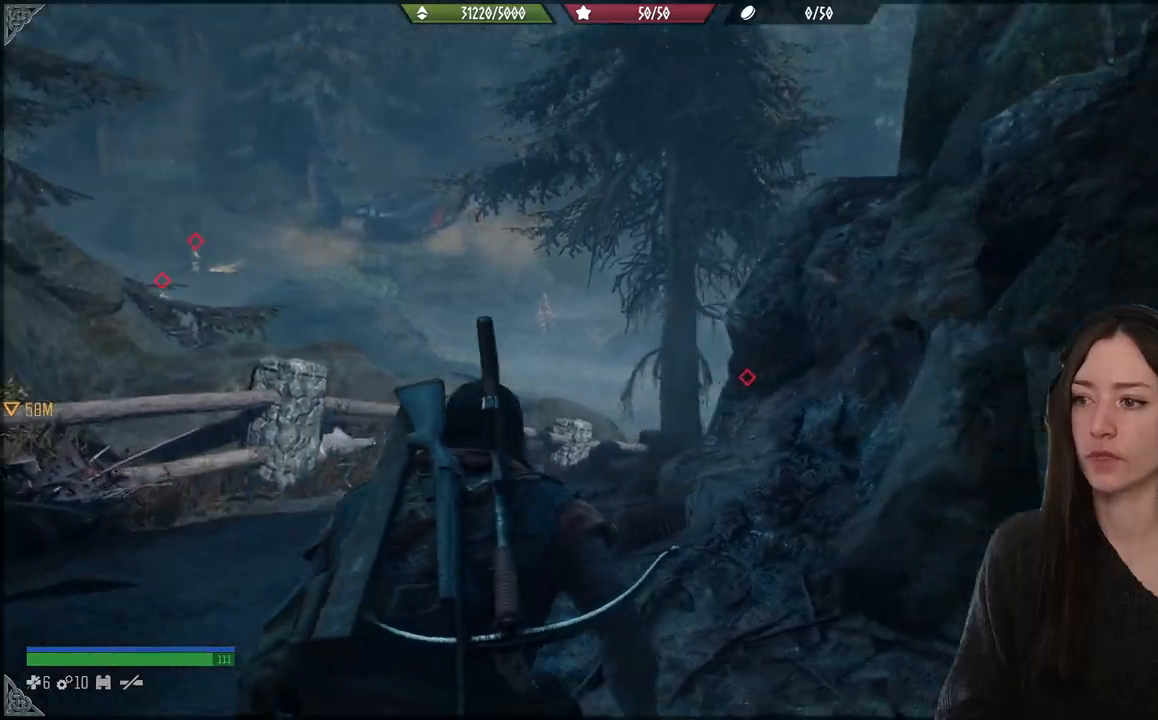
{"buttons": [], "left_stick": "up", "right_stick": "up-right", "events": [[300, "left_stick", "center"], [500, "left_stick", "up"]]}
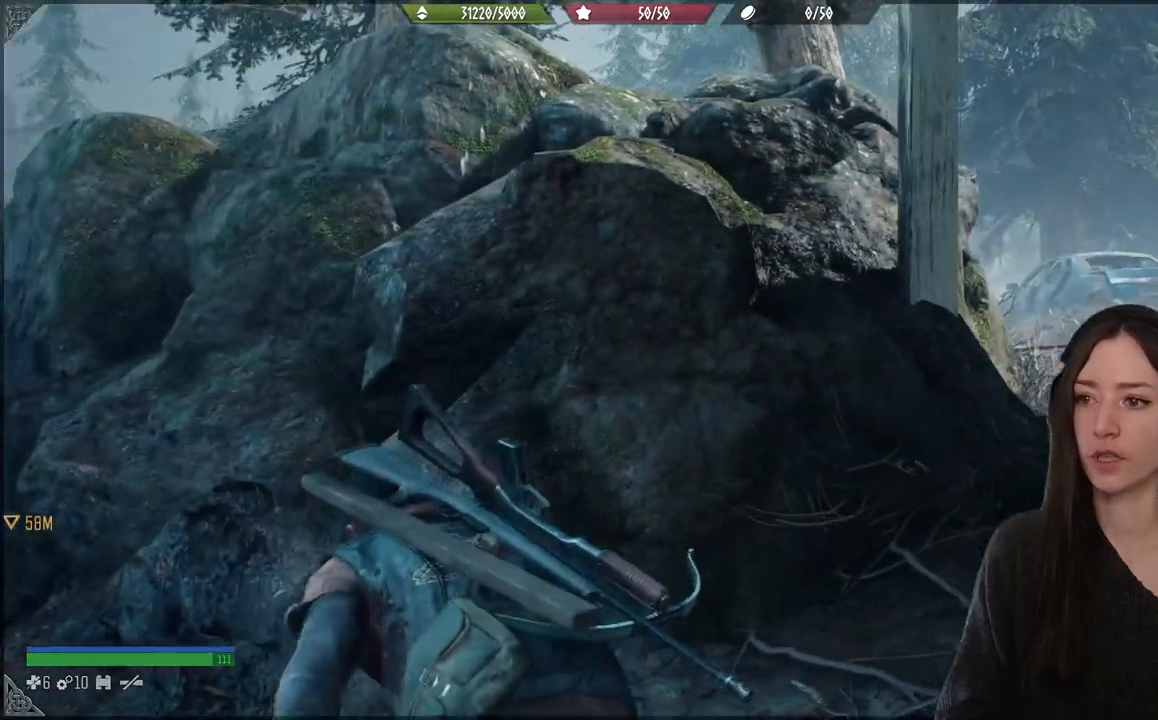
{"buttons": [], "left_stick": "up", "right_stick": "right", "events": [[67, "right_stick", "center"], [400, "right_stick", "right"]]}
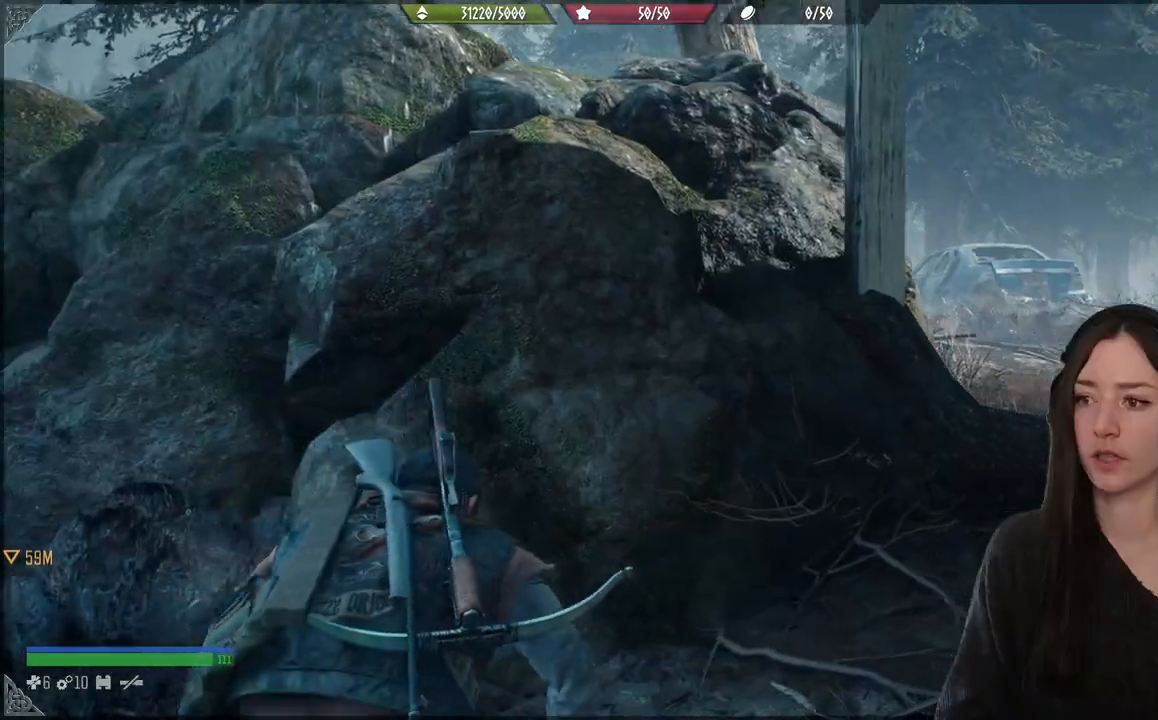
{"buttons": [], "left_stick": "up", "right_stick": "right", "events": []}
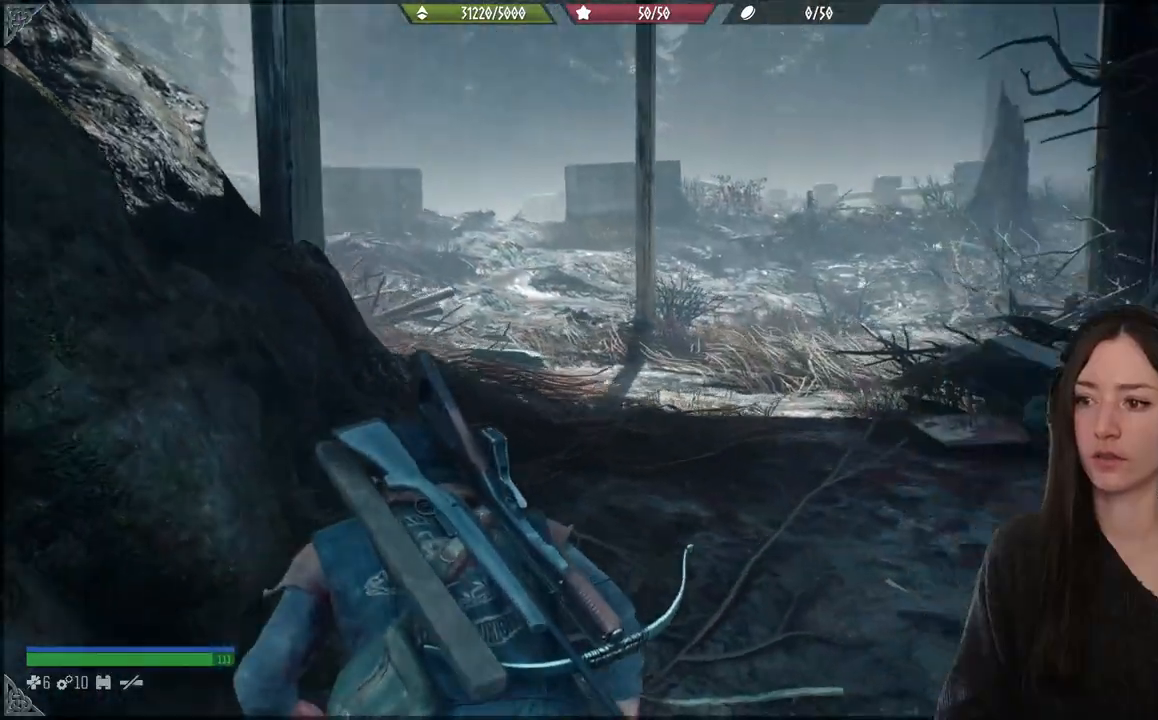
{"buttons": [], "left_stick": "up", "right_stick": "center", "events": [[83, "right_stick", "center"]]}
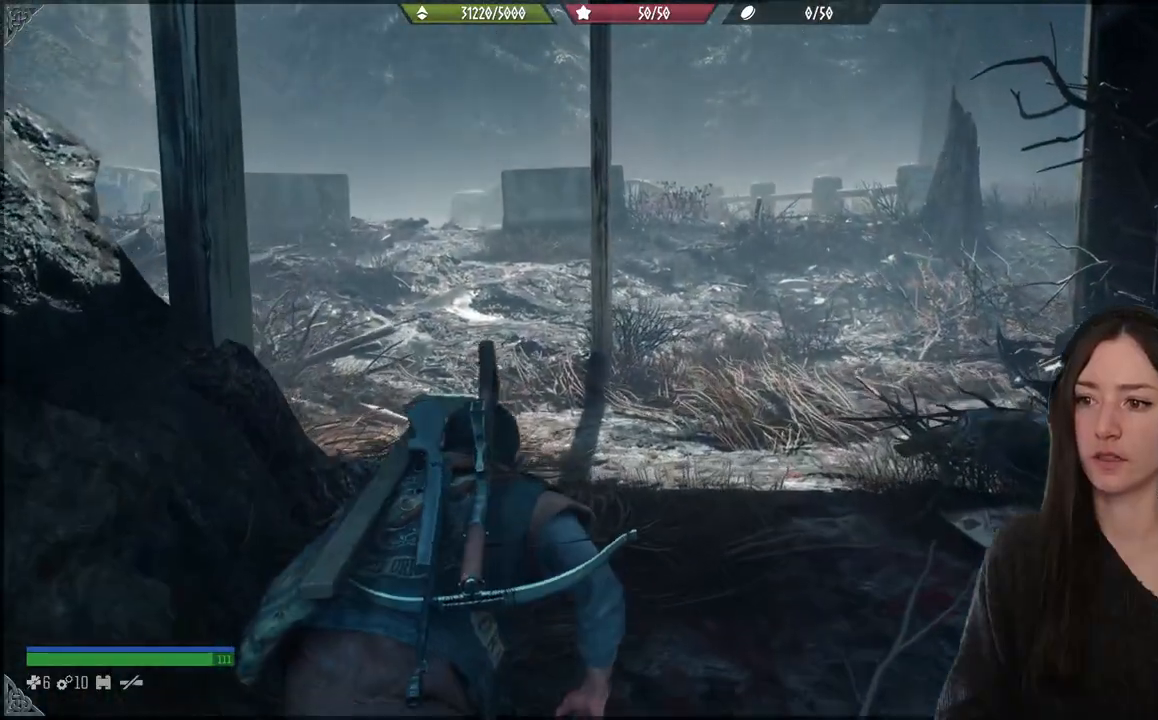
{"buttons": [], "left_stick": "up", "right_stick": "left", "events": [[100, "right_stick", "left"]]}
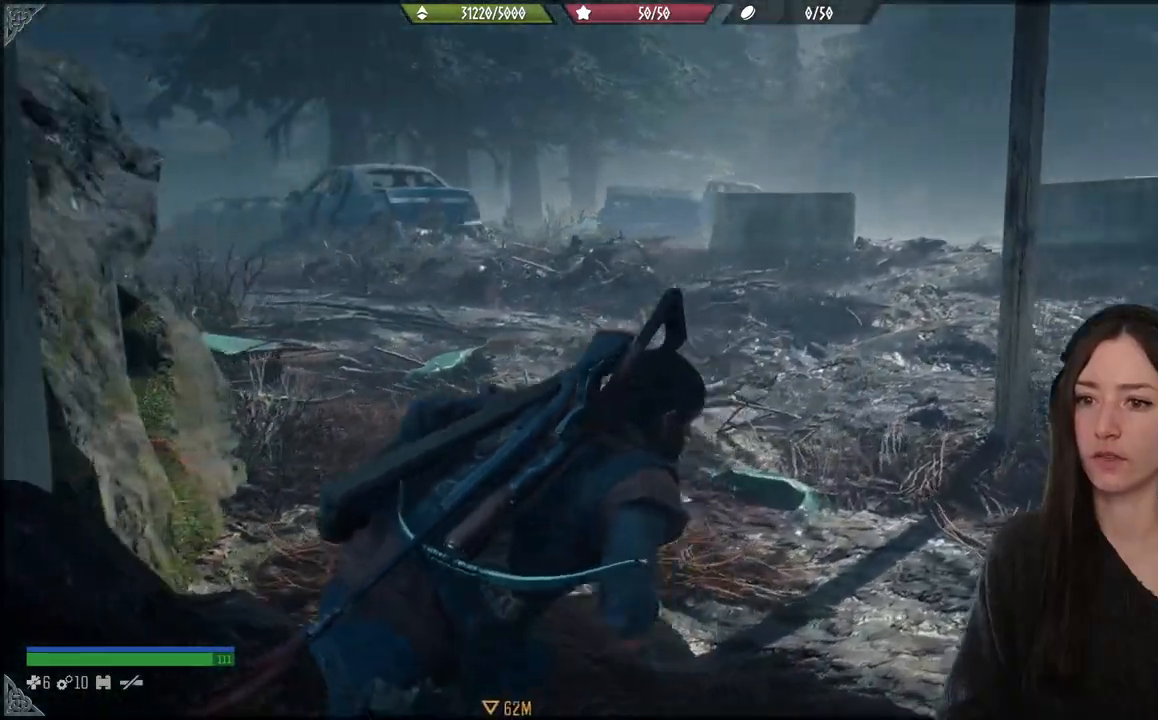
{"buttons": [], "left_stick": "center", "right_stick": "left", "events": [[83, "left_stick", "center"], [100, "right_stick", "center"], [367, "right_stick", "left"]]}
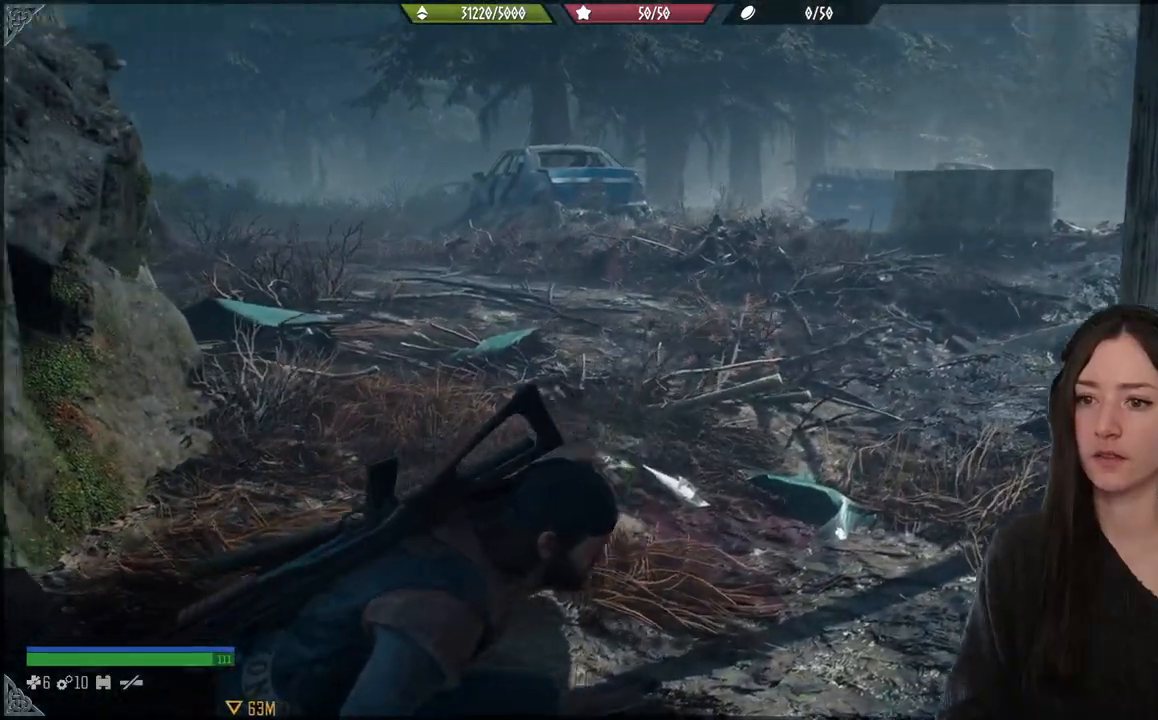
{"buttons": [], "left_stick": "center", "right_stick": "center", "events": [[283, "right_stick", "center"]]}
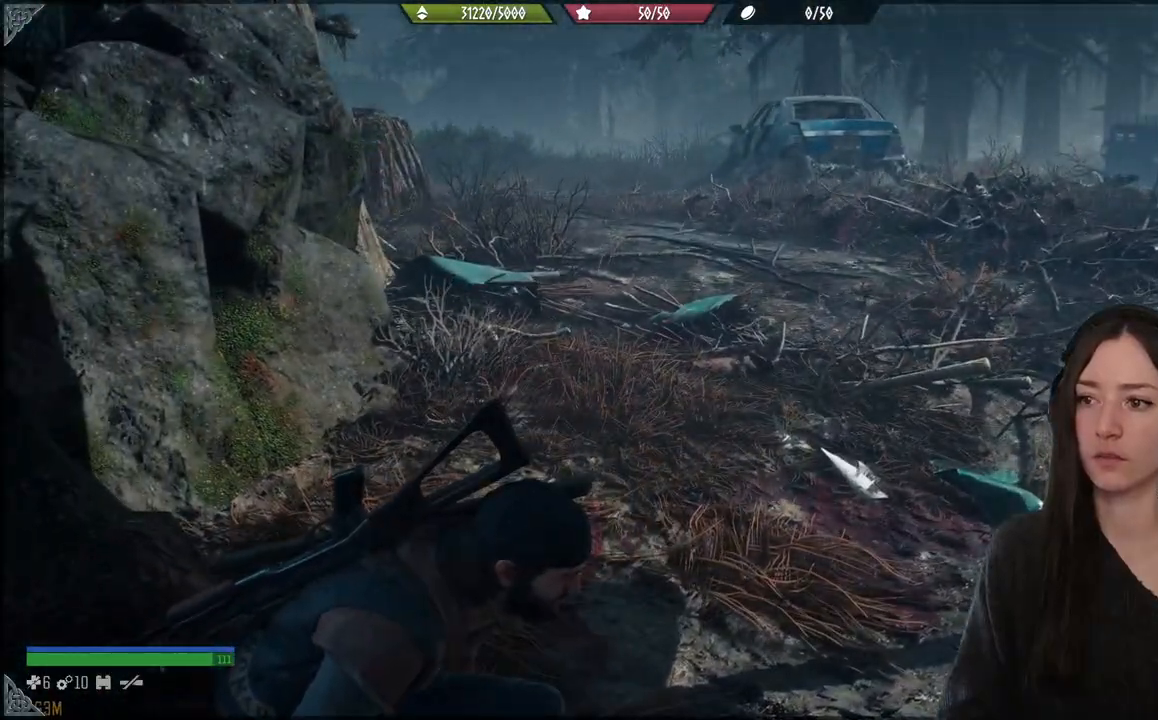
{"buttons": [], "left_stick": "center", "right_stick": "left", "events": [[283, "right_stick", "left"]]}
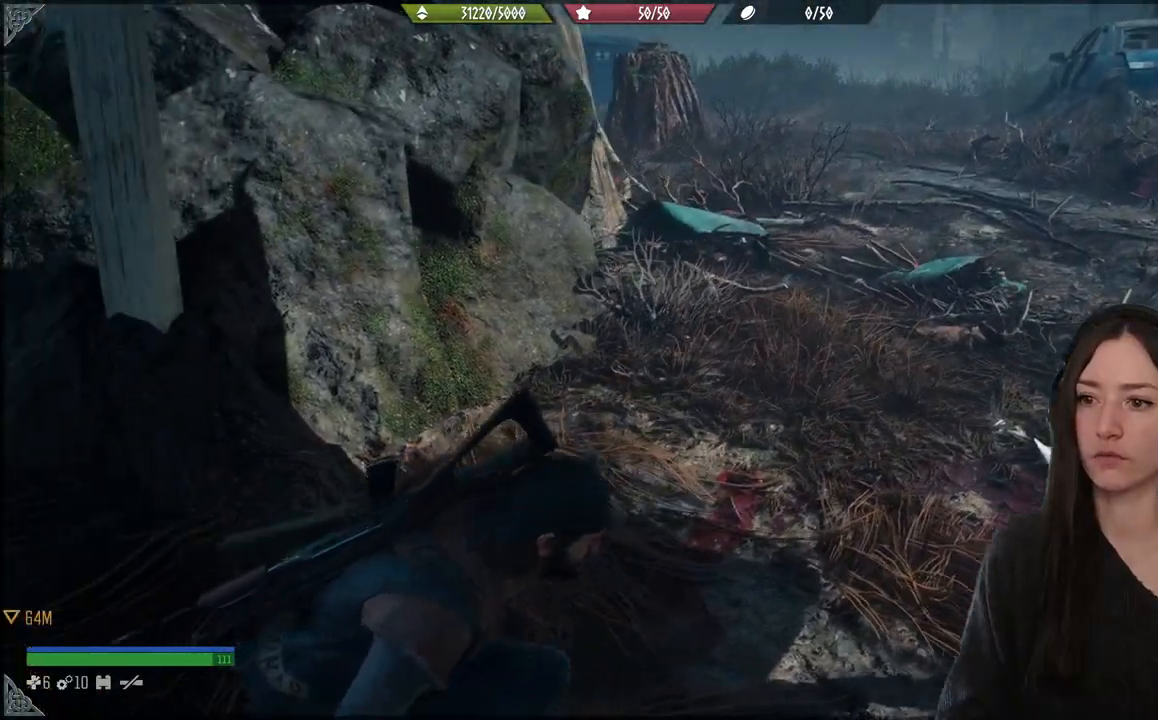
{"buttons": [], "left_stick": "center", "right_stick": "center", "events": [[50, "right_stick", "center"]]}
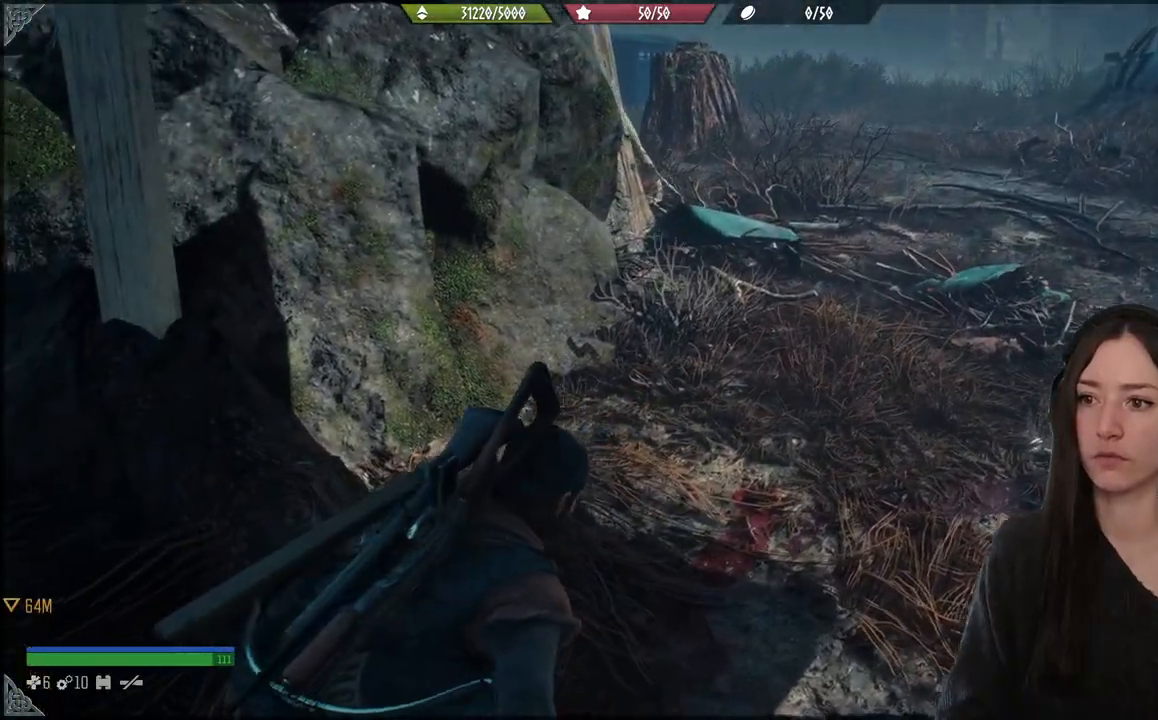
{"buttons": [], "left_stick": "center", "right_stick": "center", "events": [[67, "right_stick", "left"], [350, "right_stick", "center"]]}
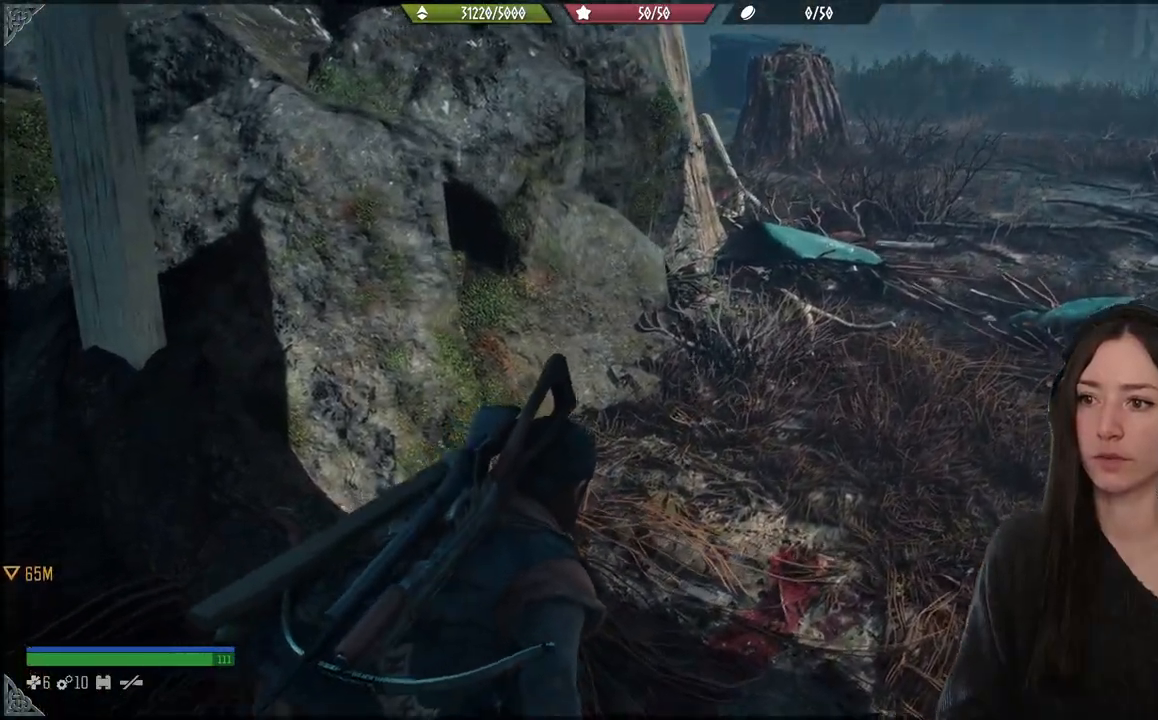
{"buttons": [], "left_stick": "up", "right_stick": "center", "events": [[67, "left_stick", "up"]]}
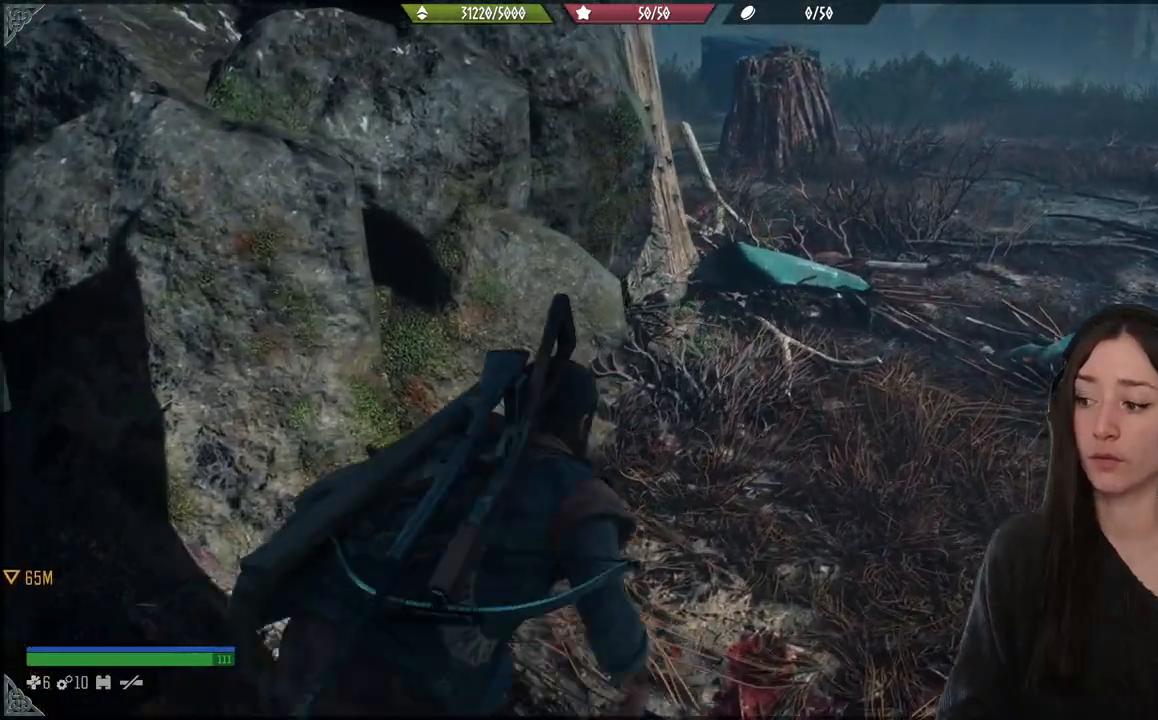
{"buttons": [], "left_stick": "up", "right_stick": "center", "events": []}
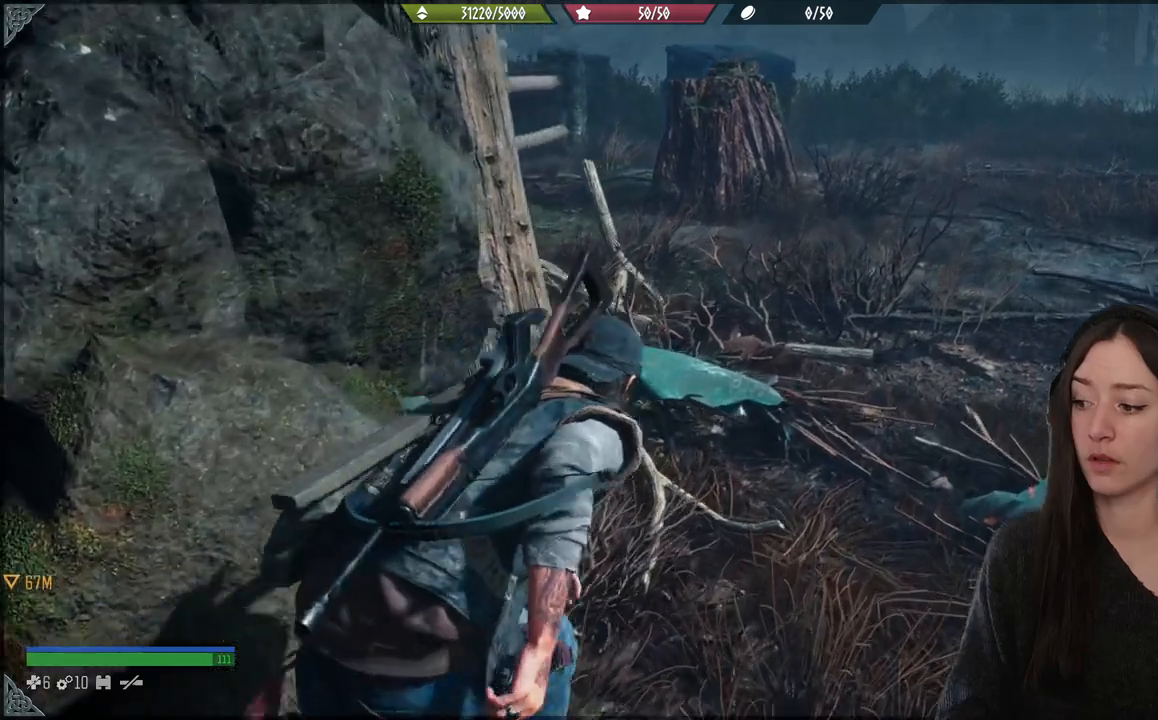
{"buttons": [], "left_stick": "center", "right_stick": "center", "events": [[50, "left_stick", "center"]]}
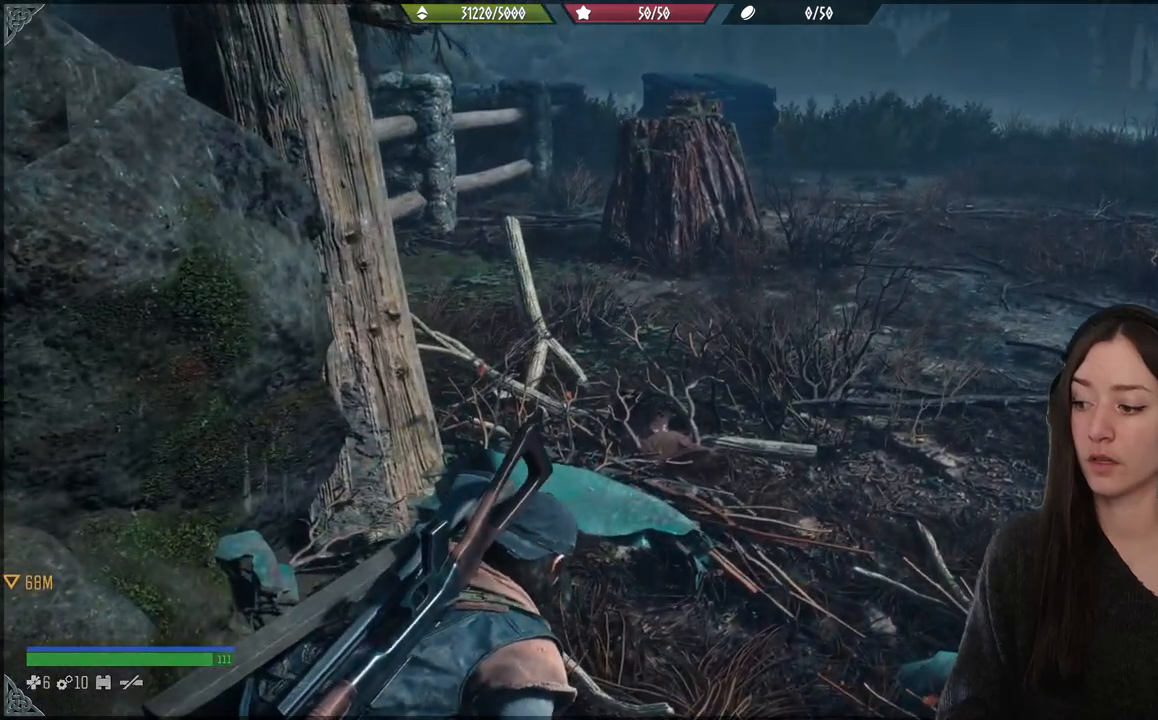
{"buttons": [], "left_stick": "center", "right_stick": "center", "events": []}
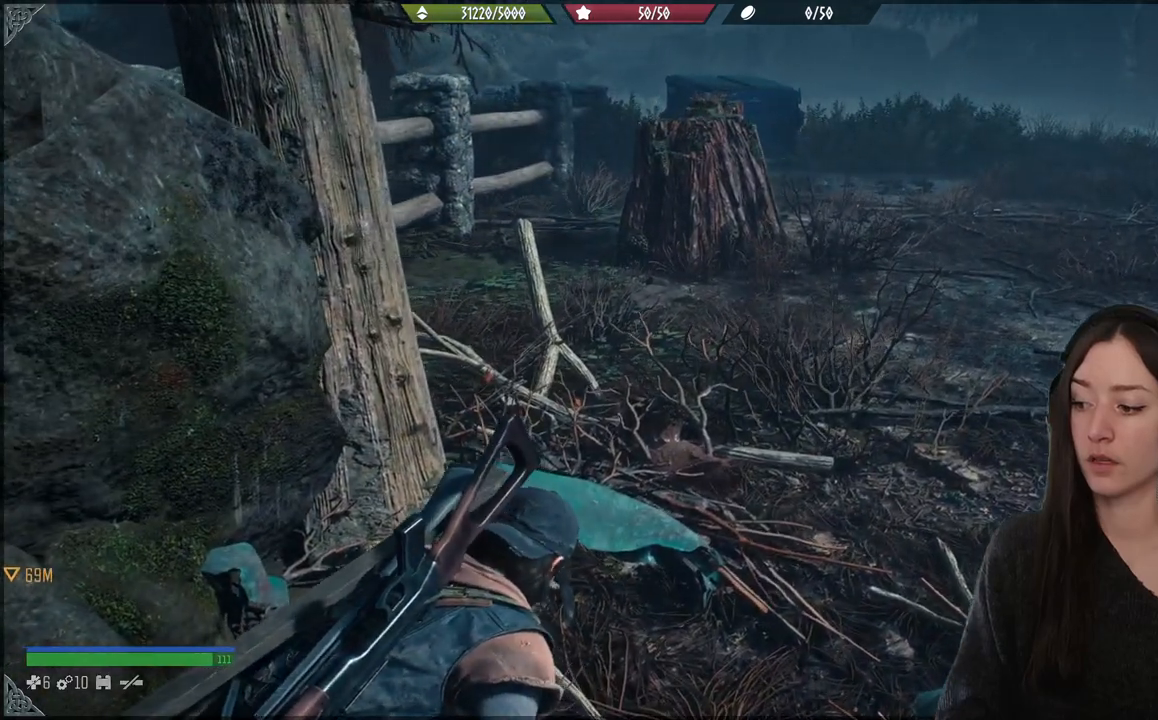
{"buttons": [], "left_stick": "up", "right_stick": "center", "events": [[233, "left_stick", "up"]]}
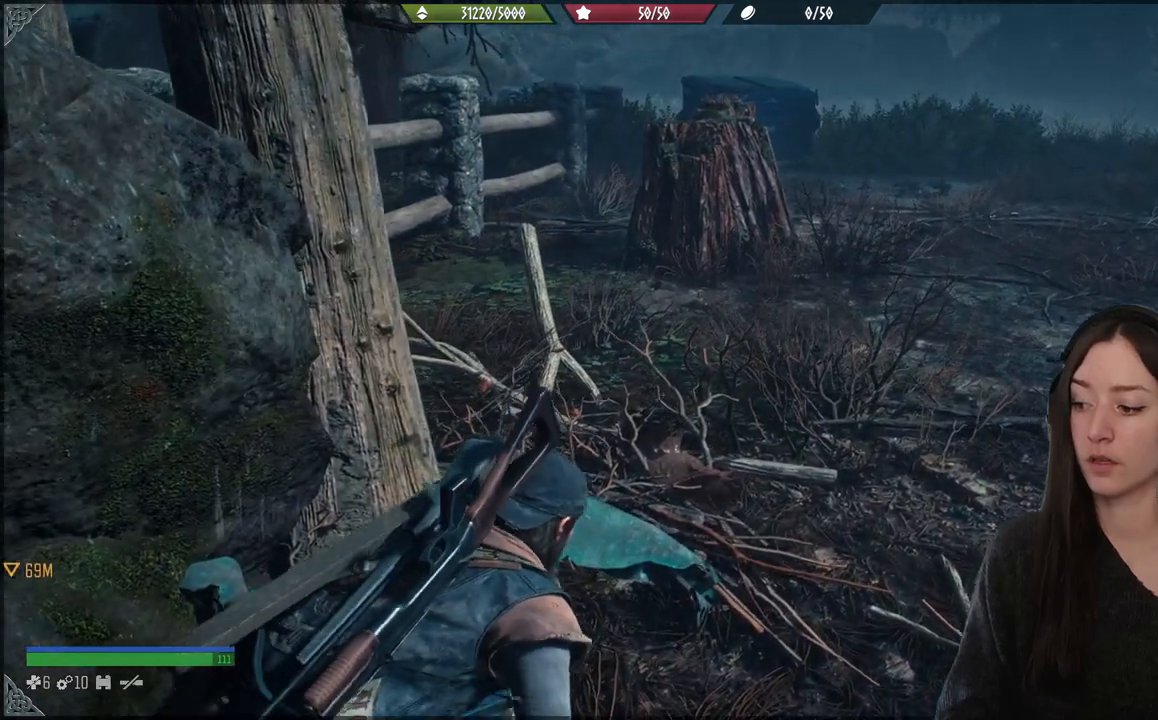
{"buttons": [], "left_stick": "up", "right_stick": "center", "events": []}
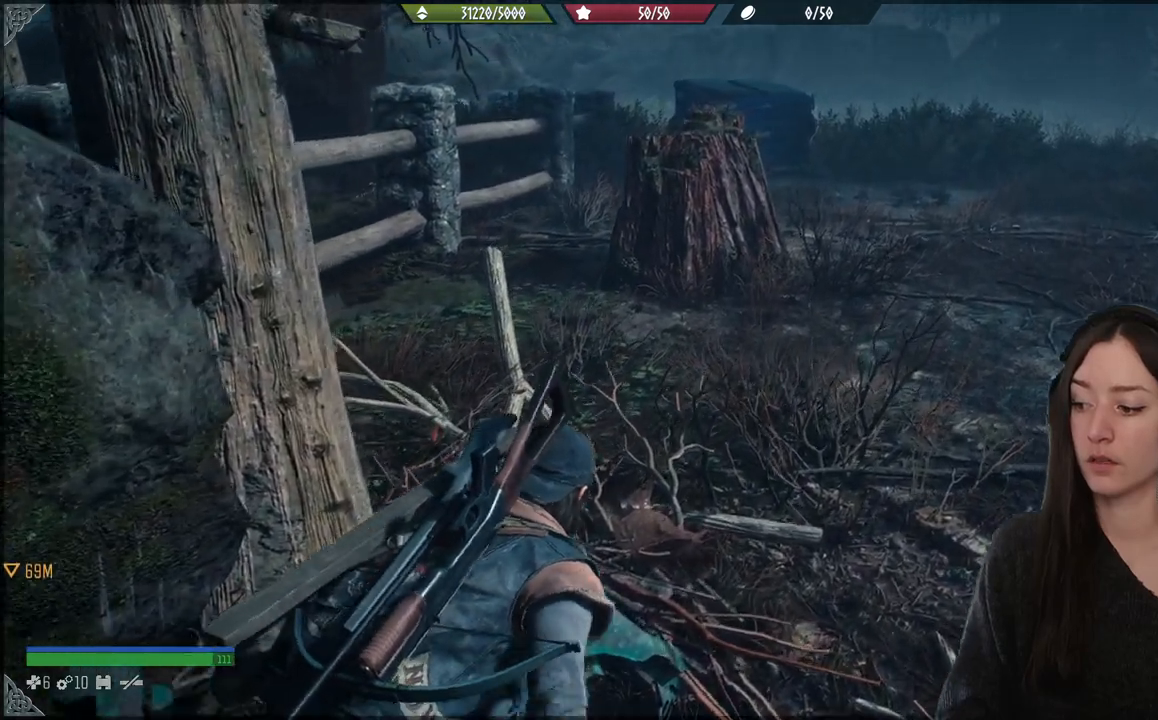
{"buttons": [], "left_stick": "up", "right_stick": "center", "events": []}
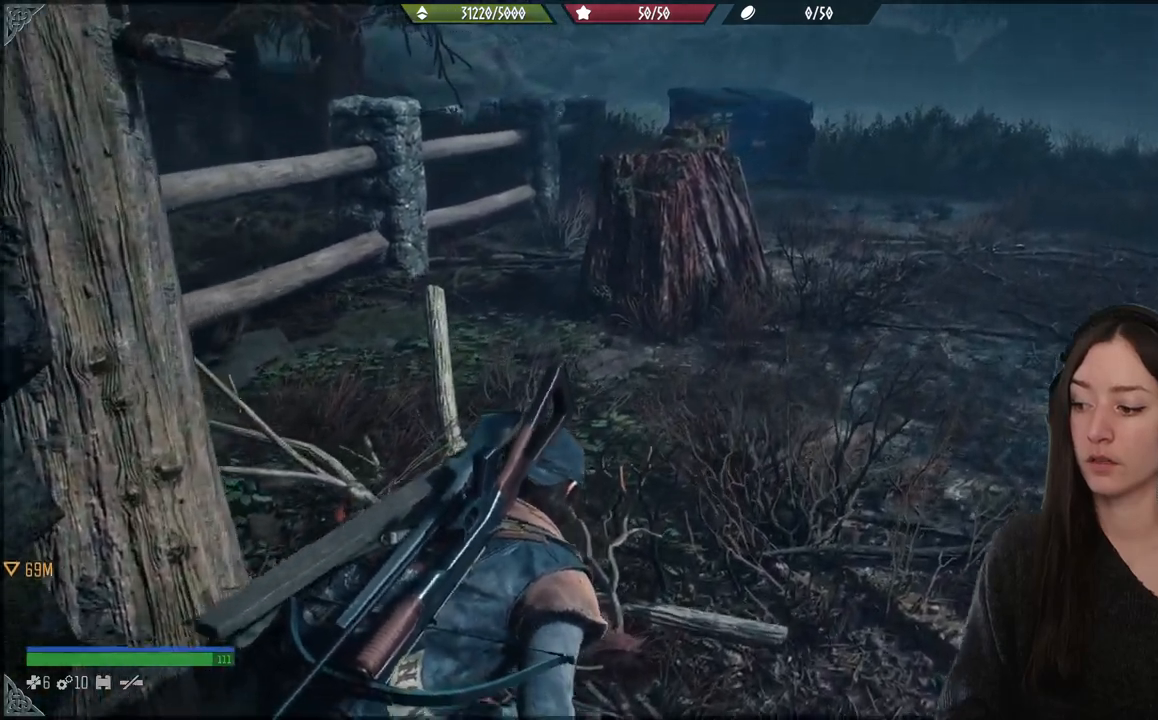
{"buttons": [], "left_stick": "up", "right_stick": "left", "events": [[33, "right_stick", "left"]]}
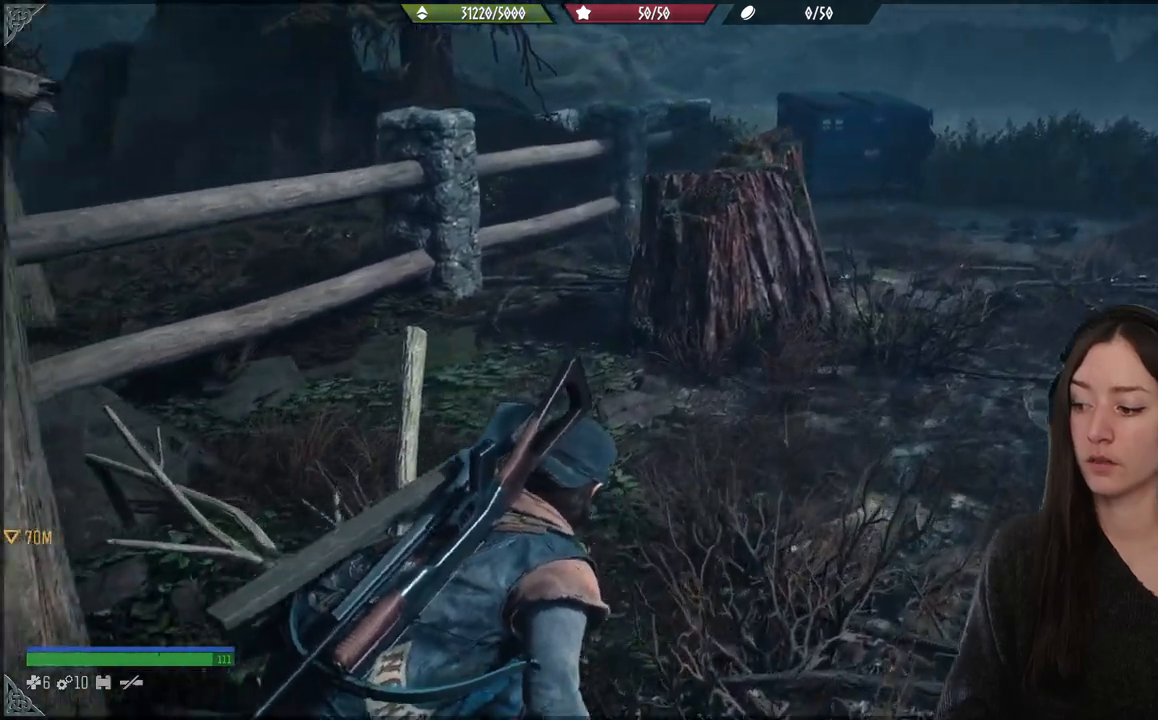
{"buttons": [], "left_stick": "up", "right_stick": "center", "events": [[100, "right_stick", "center"]]}
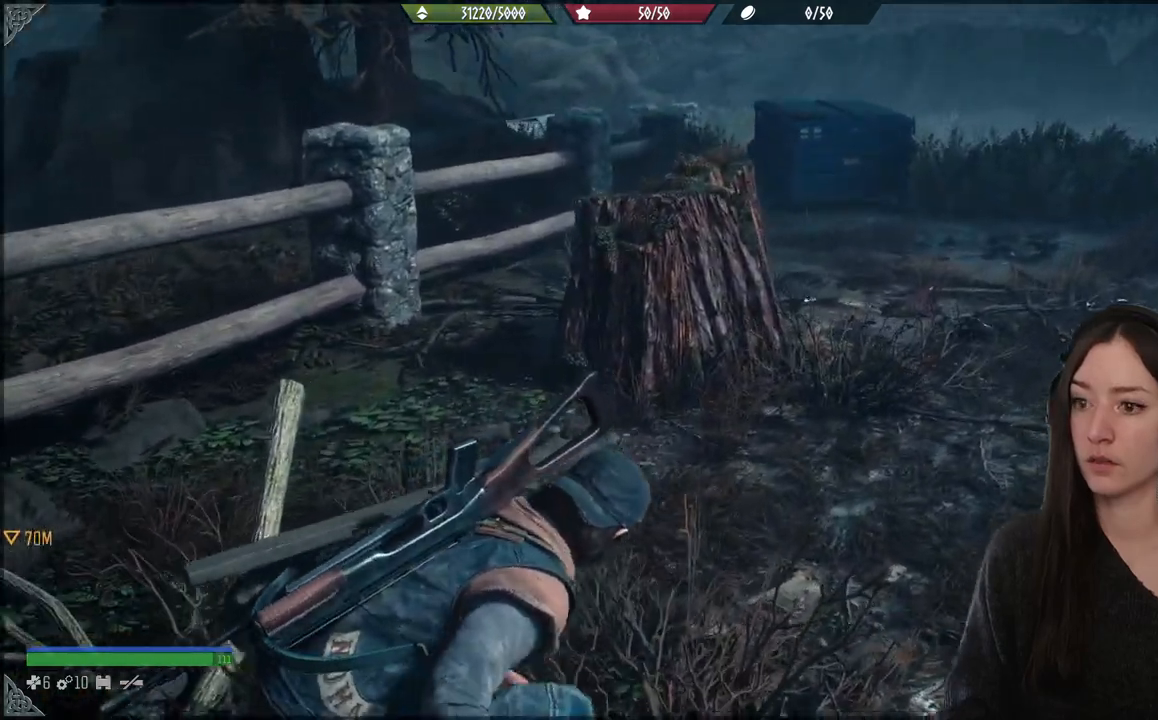
{"buttons": [], "left_stick": "up", "right_stick": "left", "events": [[500, "right_stick", "left"]]}
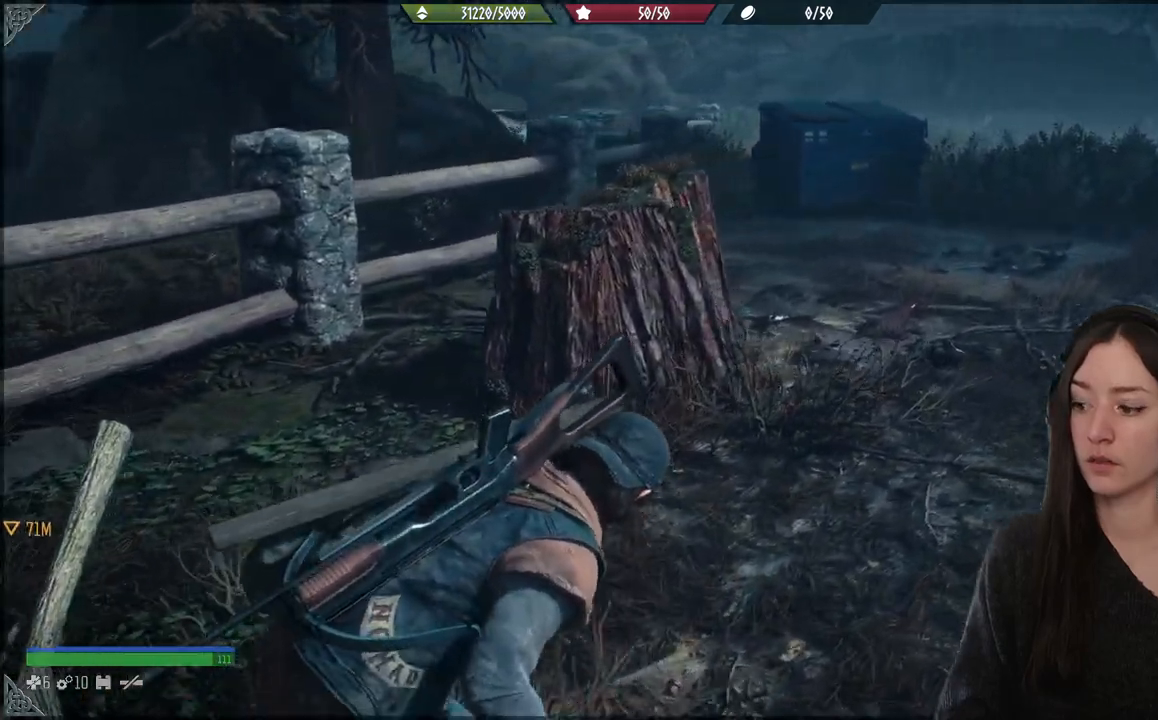
{"buttons": [], "left_stick": "down", "right_stick": "left", "events": [[133, "left_stick", "center"], [200, "left_stick", "down"]]}
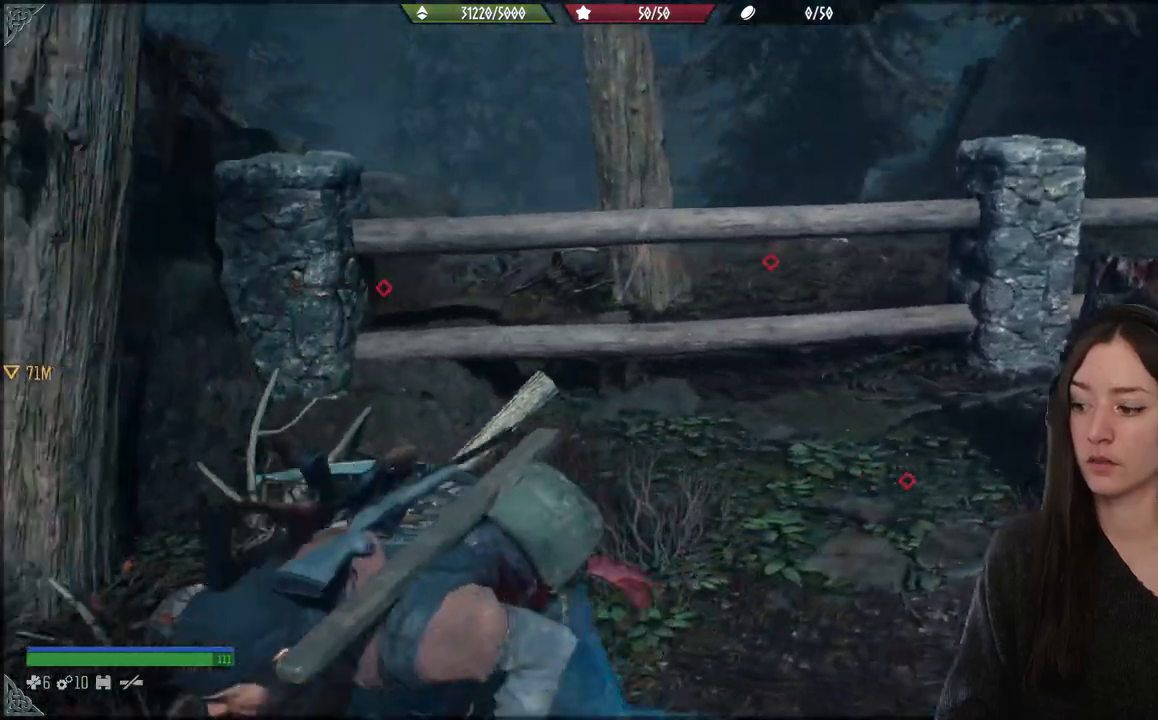
{"buttons": [], "left_stick": "up-left", "right_stick": "center", "events": [[250, "left_stick", "up-left"], [500, "right_stick", "center"]]}
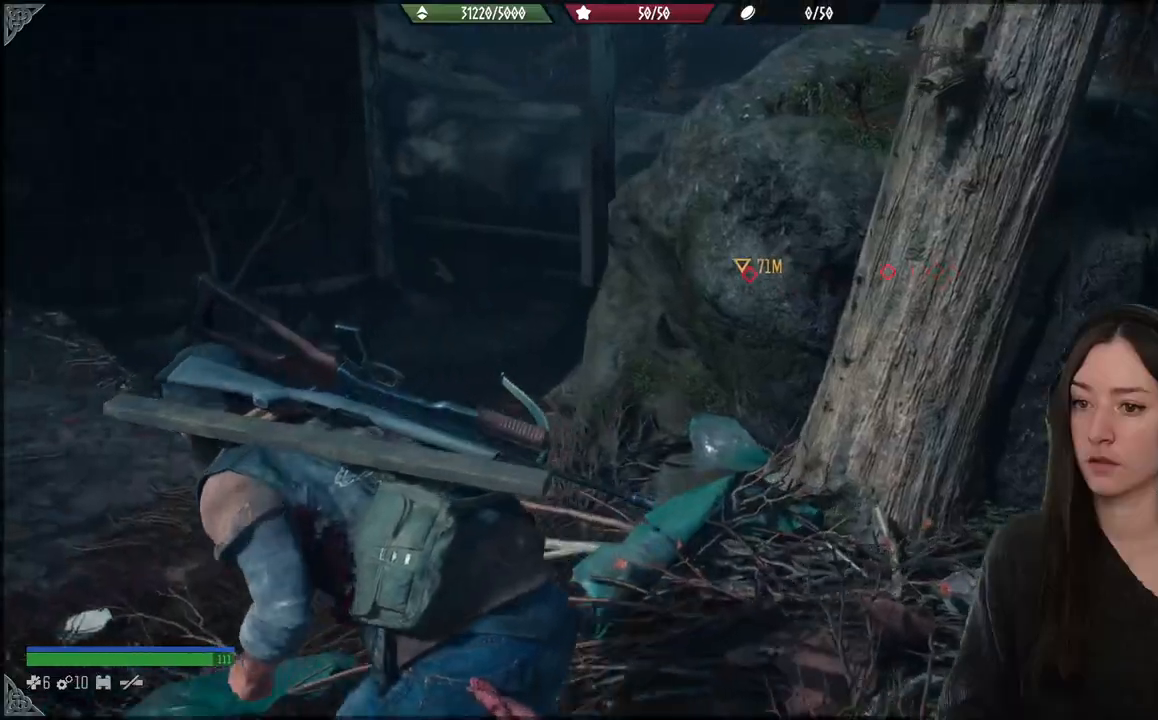
{"buttons": [], "left_stick": "up", "right_stick": "center", "events": [[267, "left_stick", "up"]]}
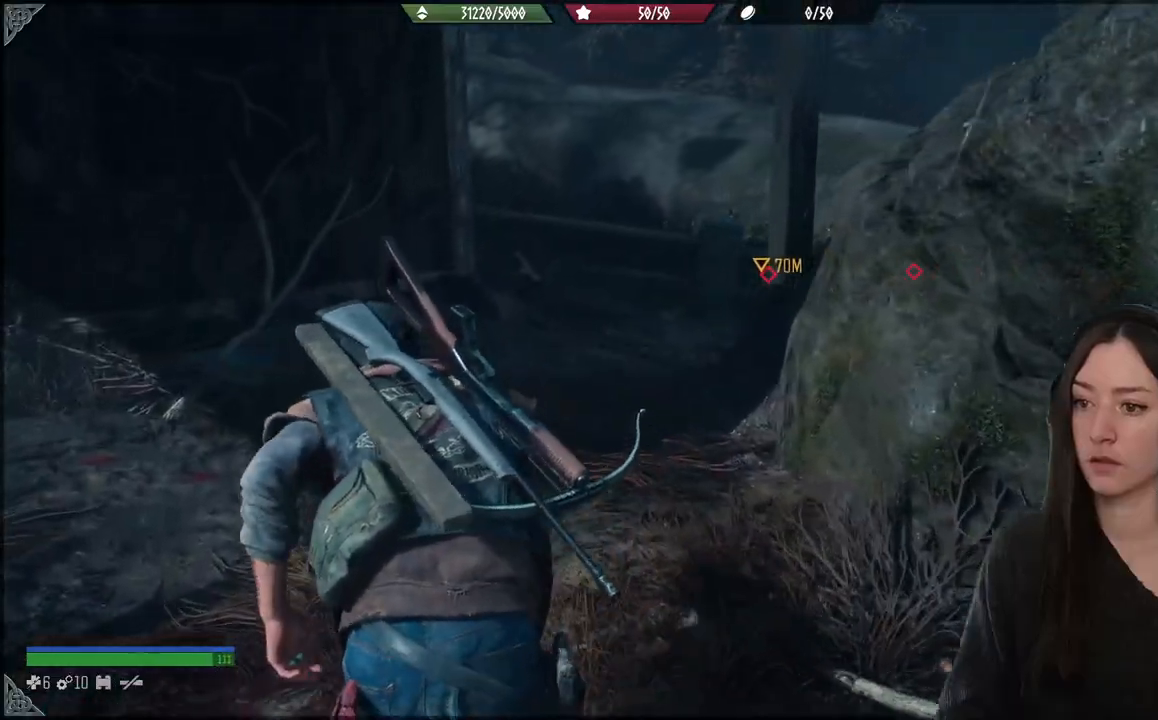
{"buttons": [], "left_stick": "up", "right_stick": "right", "events": [[317, "right_stick", "right"]]}
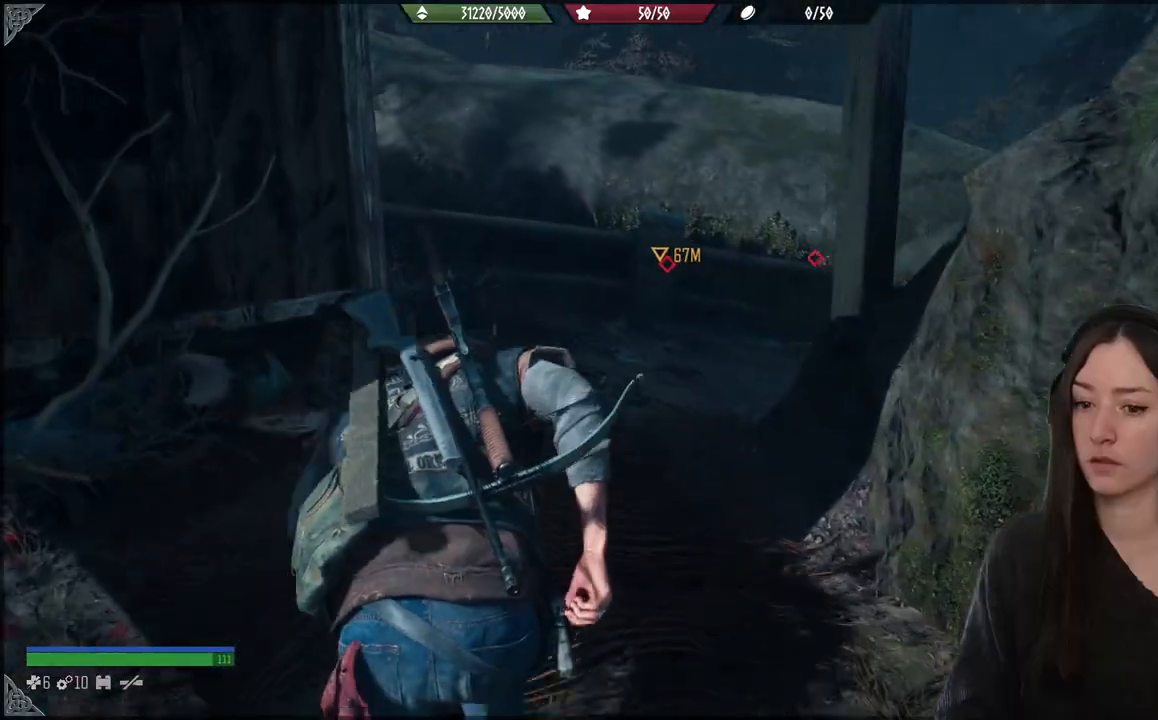
{"buttons": [], "left_stick": "up", "right_stick": "right", "events": []}
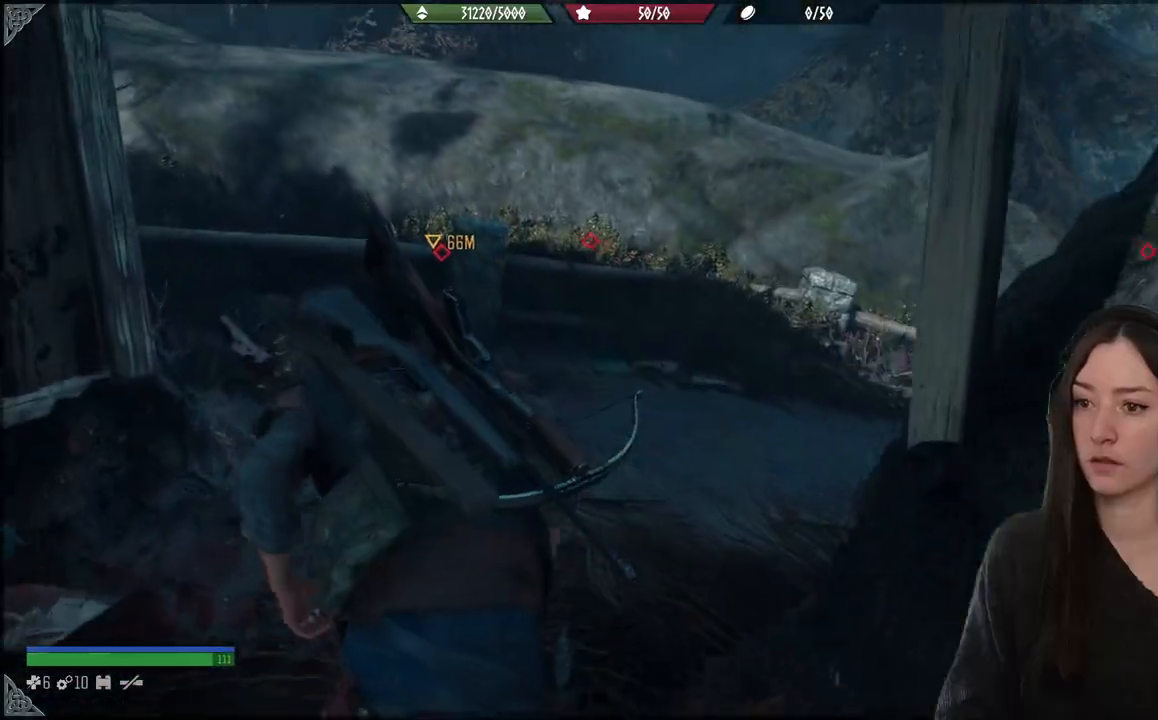
{"buttons": [], "left_stick": "up", "right_stick": "center", "events": [[450, "right_stick", "center"]]}